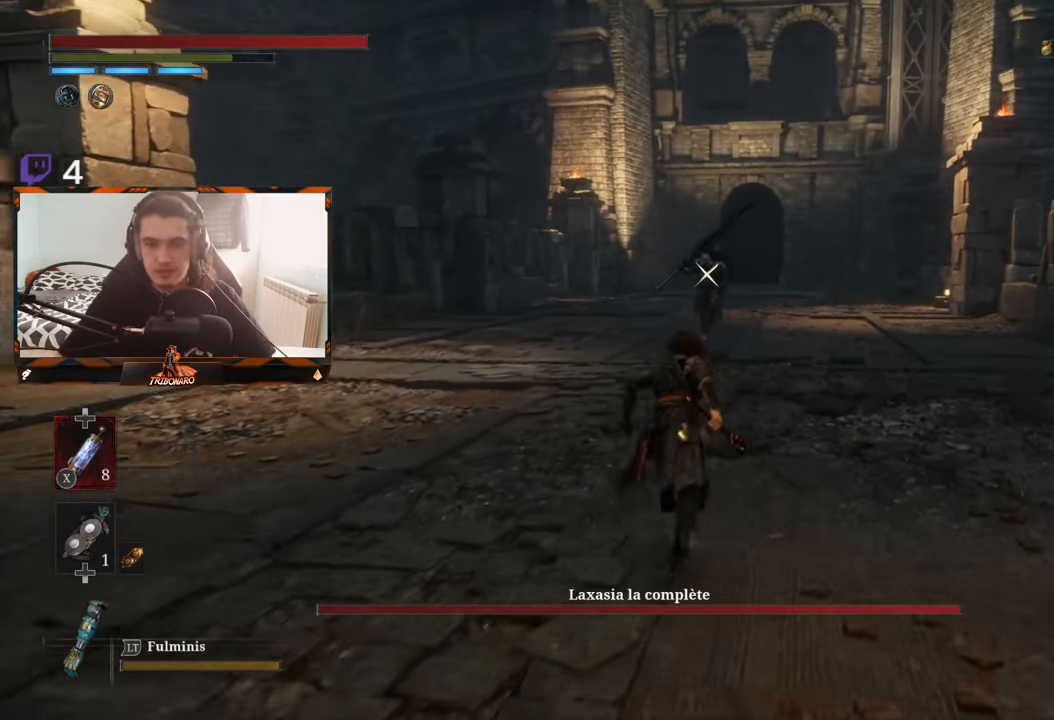
Gameplay with a controller (Xbox layout); each line is a JSON object with the inputs held at the frame after it. "events" lists button and stick changes between this image and that frame as [ms after this image, input, new state], when the widget could be followed in between.
{"buttons": ["B"], "left_stick": "up", "right_stick": "center", "events": []}
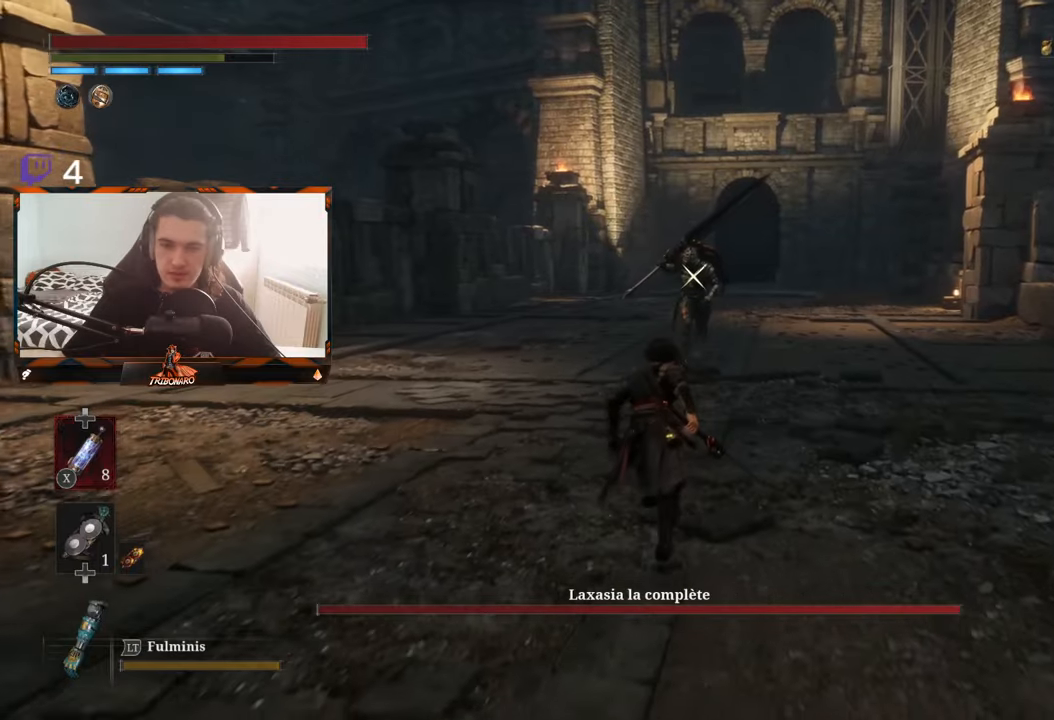
{"buttons": ["B"], "left_stick": "up", "right_stick": "center", "events": []}
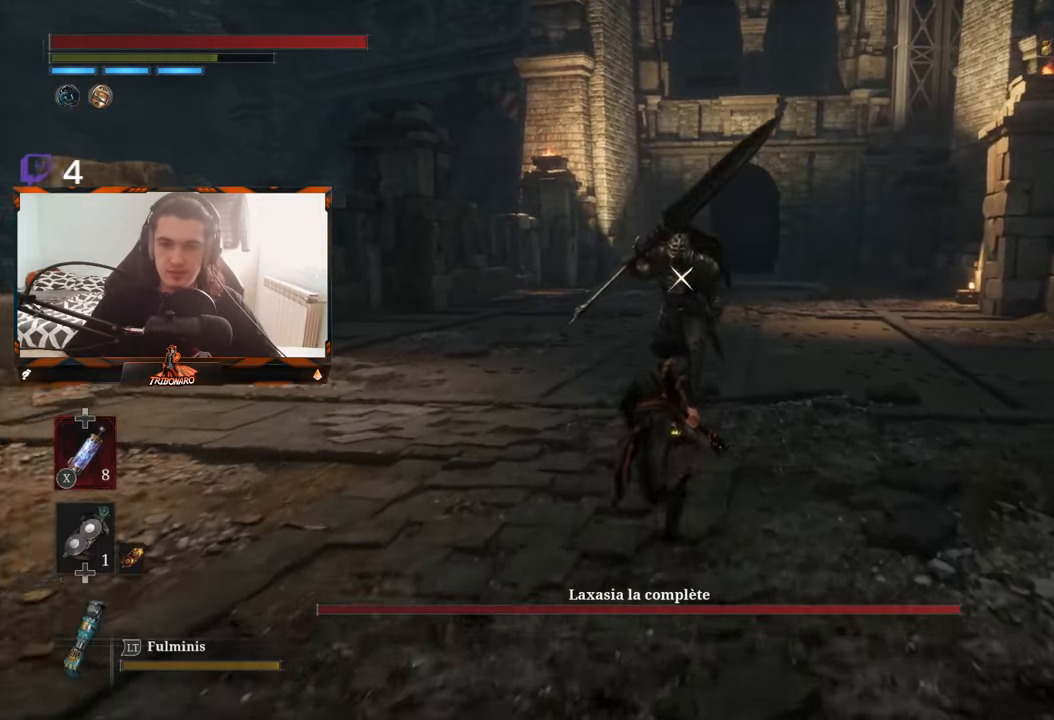
{"buttons": [], "left_stick": "center", "right_stick": "center", "events": [[150, "B", "up"], [217, "left_stick", "center"]]}
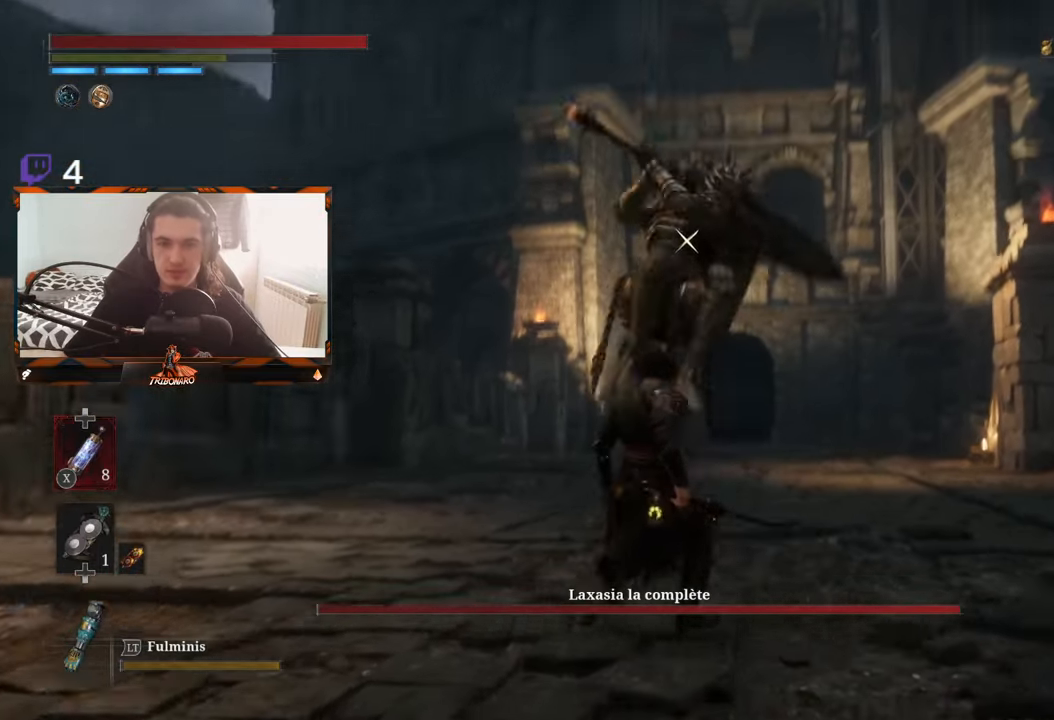
{"buttons": ["L1"], "left_stick": "center", "right_stick": "center", "events": [[400, "L1", "down"]]}
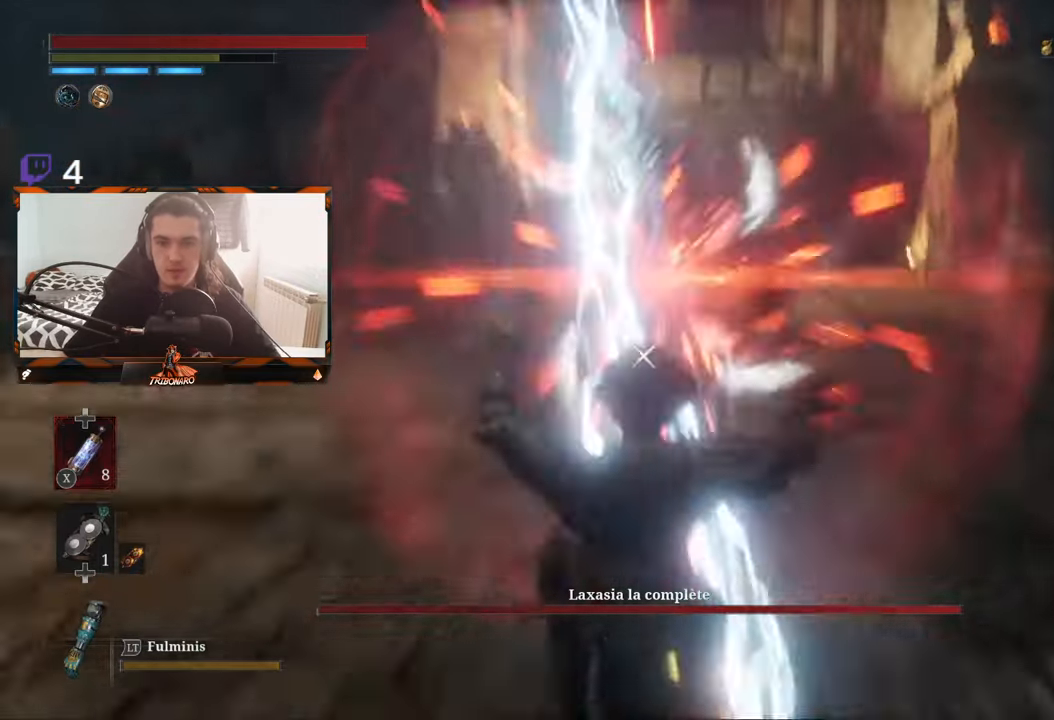
{"buttons": ["B"], "left_stick": "up-left", "right_stick": "center", "events": [[83, "L1", "up"], [217, "left_stick", "up"], [383, "left_stick", "up-left"], [500, "B", "down"]]}
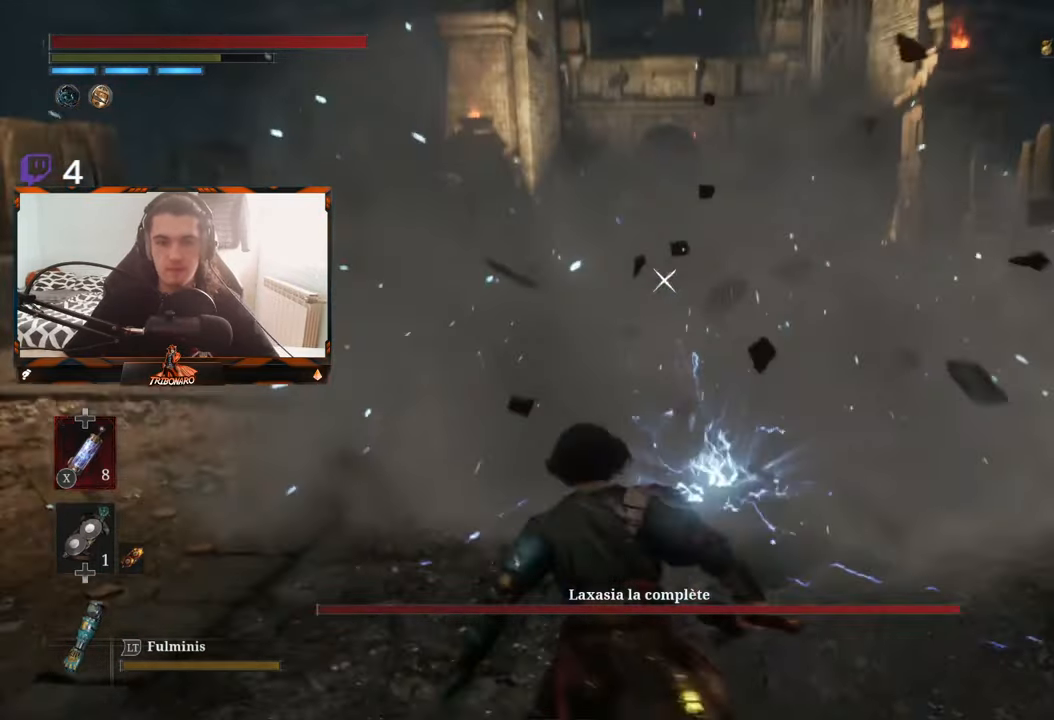
{"buttons": [], "left_stick": "up-left", "right_stick": "center", "events": [[117, "B", "up"]]}
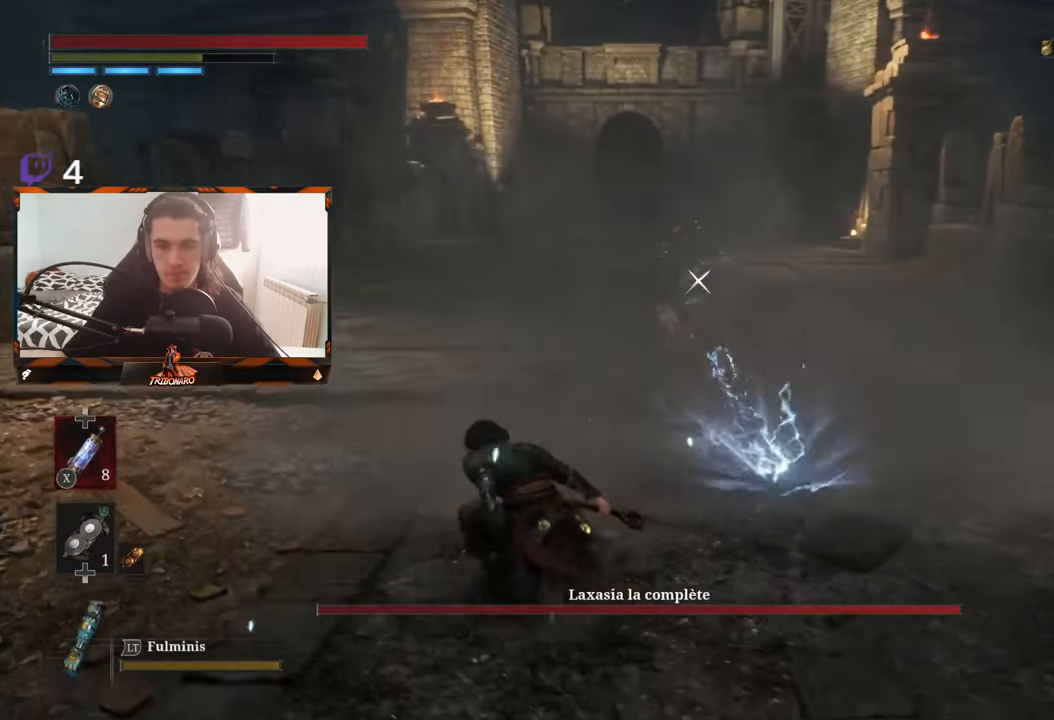
{"buttons": [], "left_stick": "up", "right_stick": "center", "events": [[50, "B", "down"], [150, "B", "up"], [433, "left_stick", "up"]]}
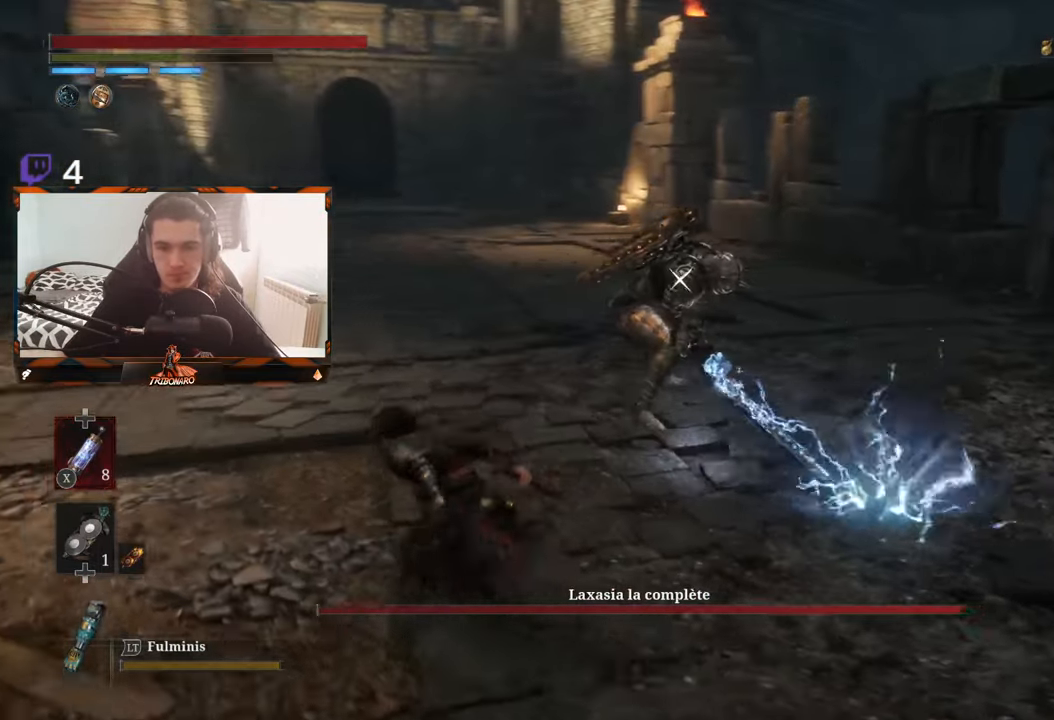
{"buttons": [], "left_stick": "up", "right_stick": "center", "events": []}
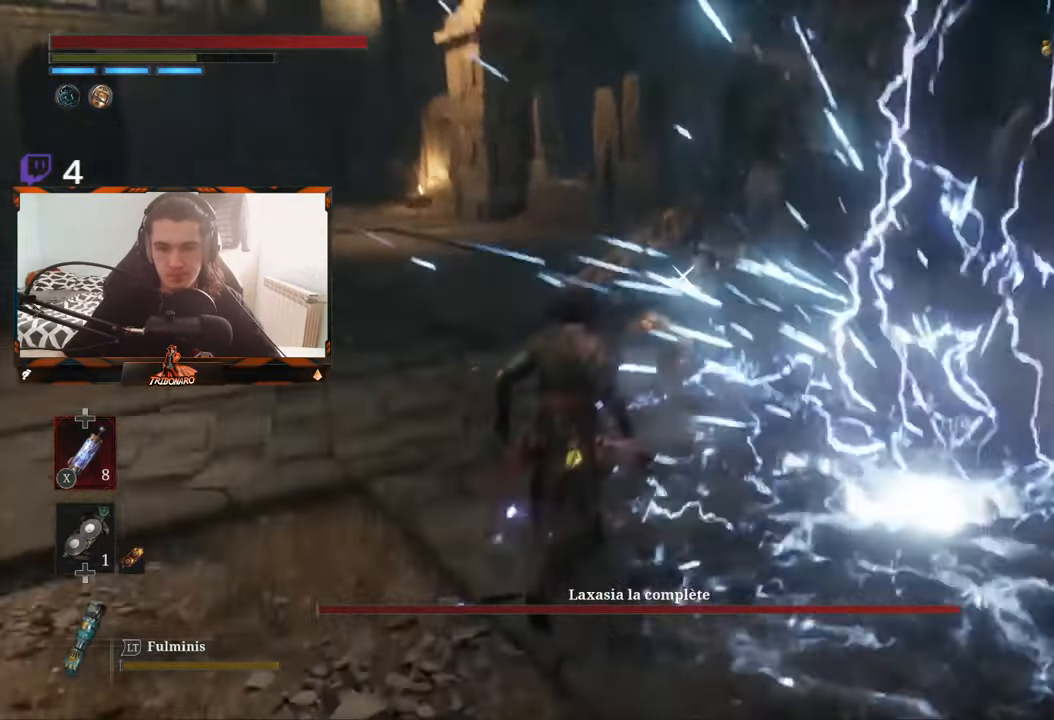
{"buttons": [], "left_stick": "up-right", "right_stick": "center", "events": [[17, "left_stick", "up-right"], [150, "R1", "down"], [250, "R1", "up"]]}
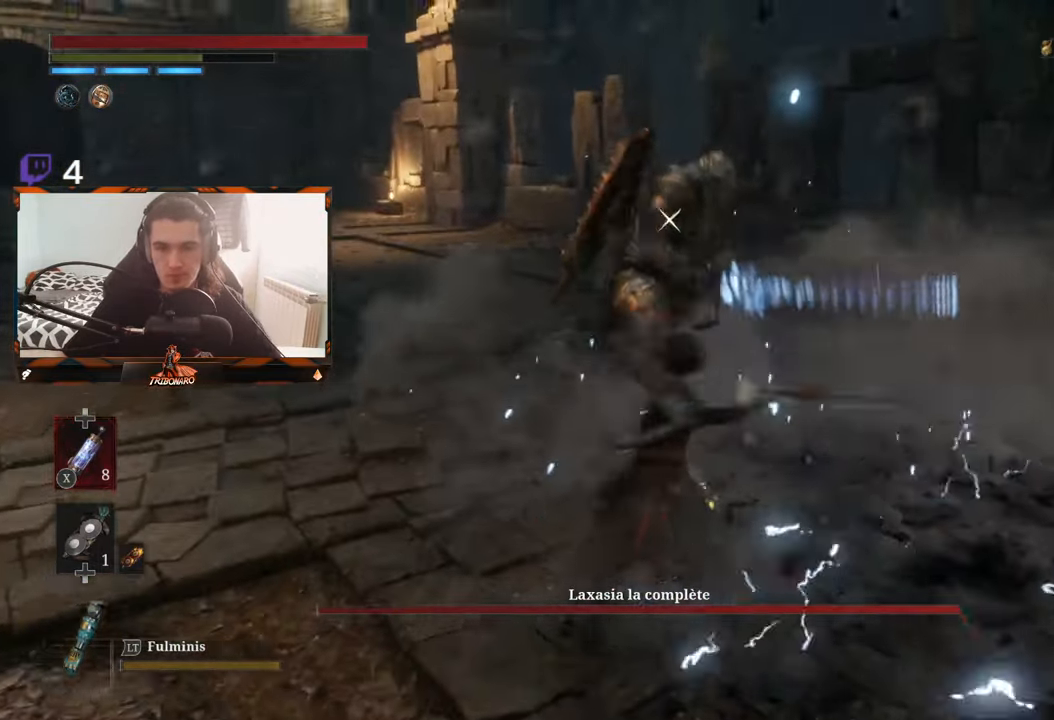
{"buttons": ["R1"], "left_stick": "center", "right_stick": "center", "events": [[83, "left_stick", "center"], [433, "R1", "down"]]}
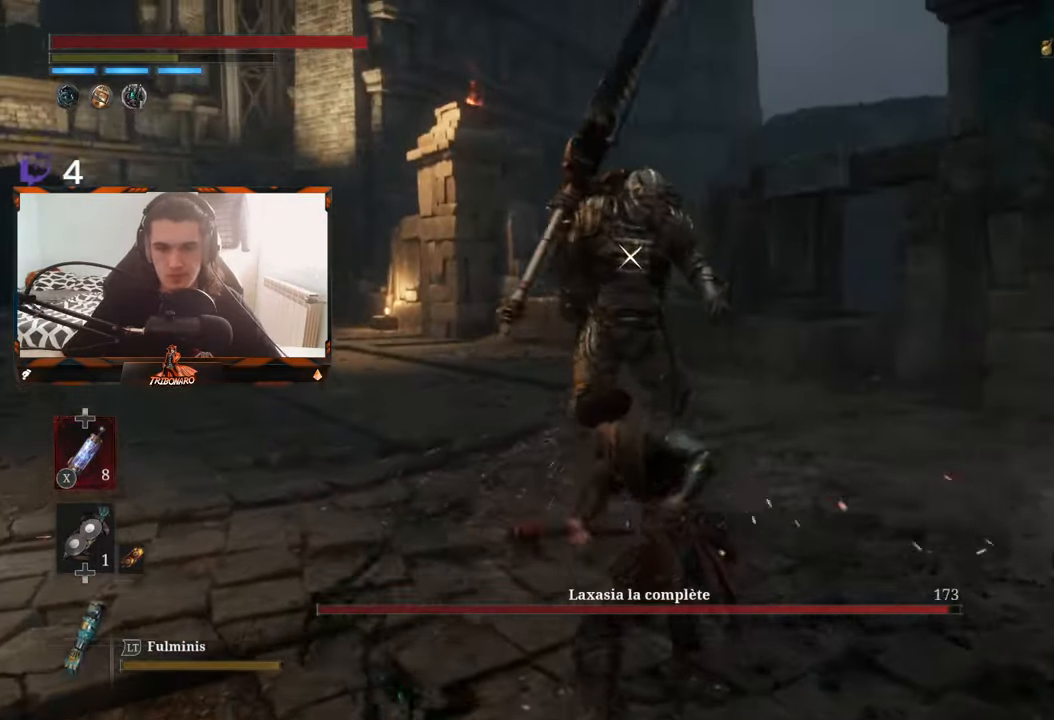
{"buttons": [], "left_stick": "center", "right_stick": "center", "events": [[67, "R1", "up"]]}
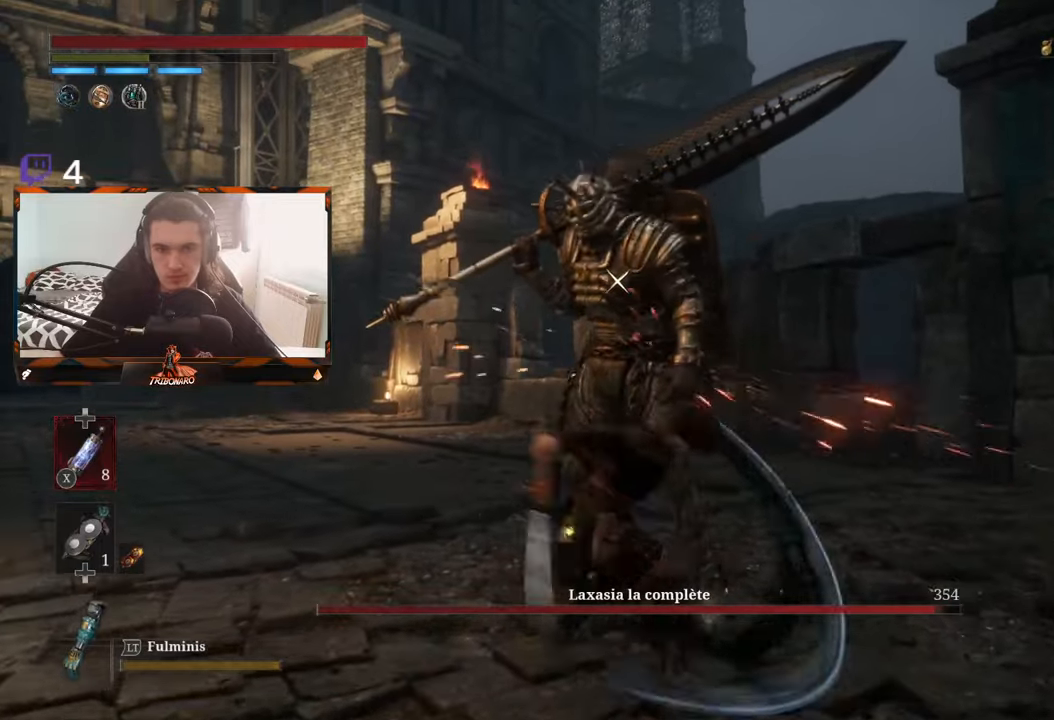
{"buttons": [], "left_stick": "center", "right_stick": "center", "events": [[184, "R1", "down"], [334, "R1", "up"]]}
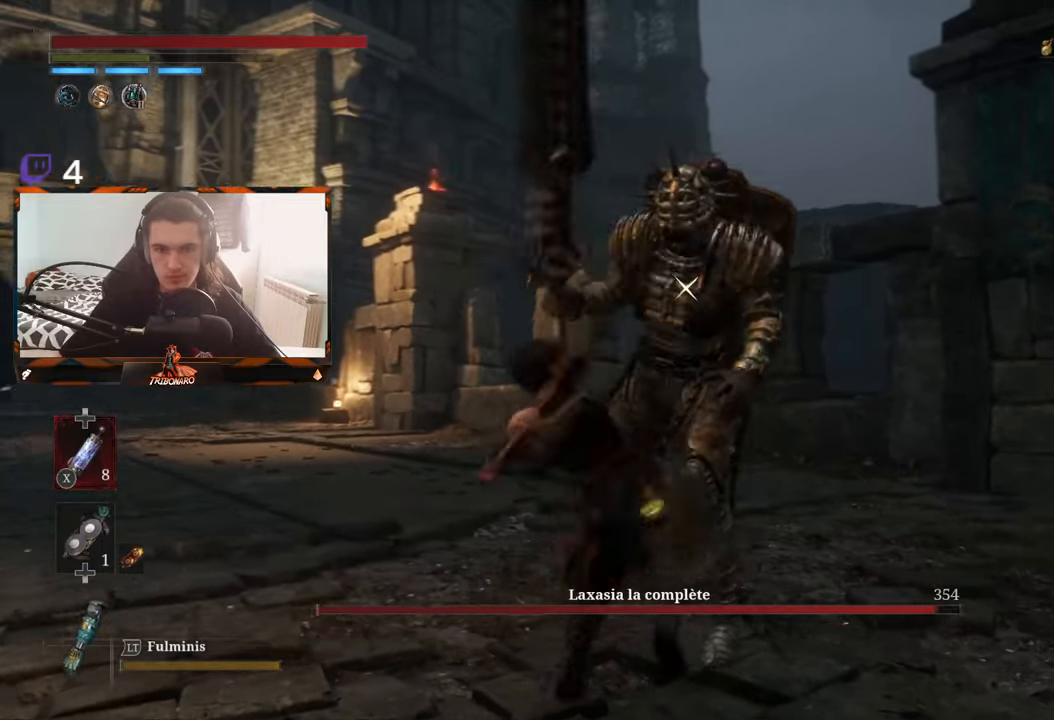
{"buttons": [], "left_stick": "center", "right_stick": "center", "events": []}
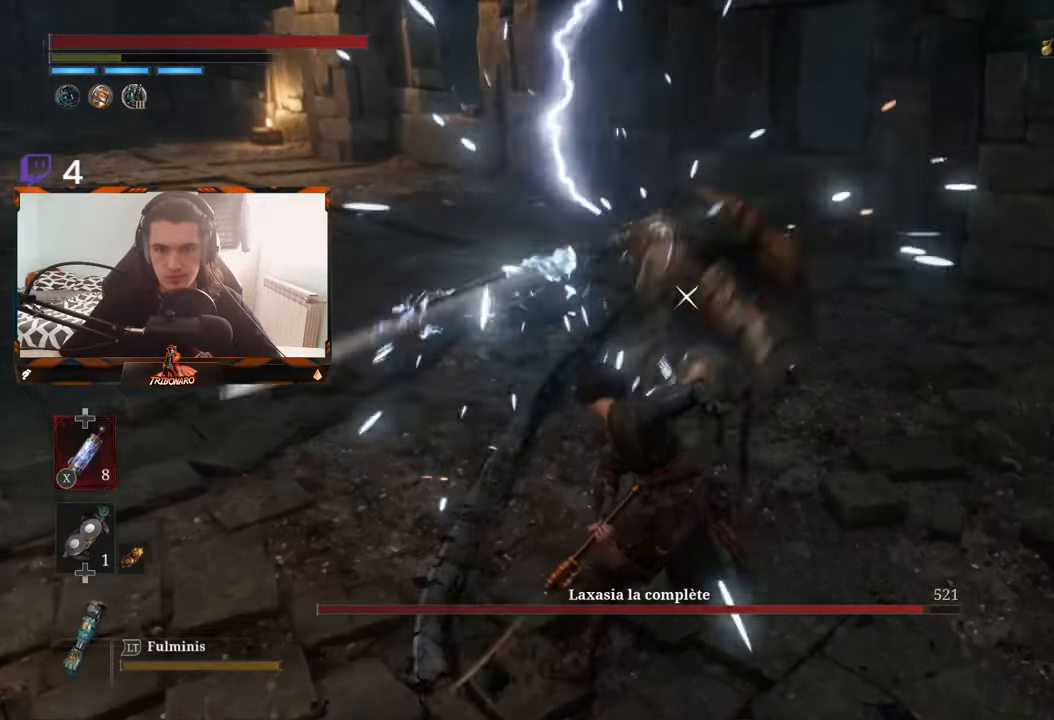
{"buttons": [], "left_stick": "up-right", "right_stick": "center", "events": [[417, "left_stick", "up-right"]]}
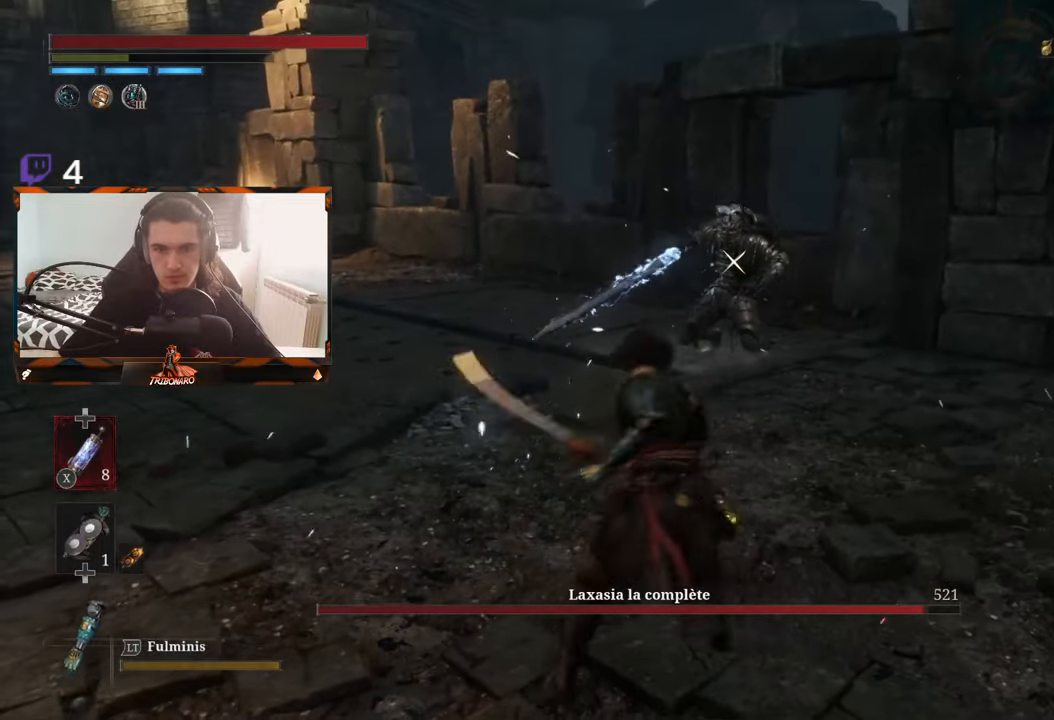
{"buttons": [], "left_stick": "center", "right_stick": "center", "events": [[167, "left_stick", "center"]]}
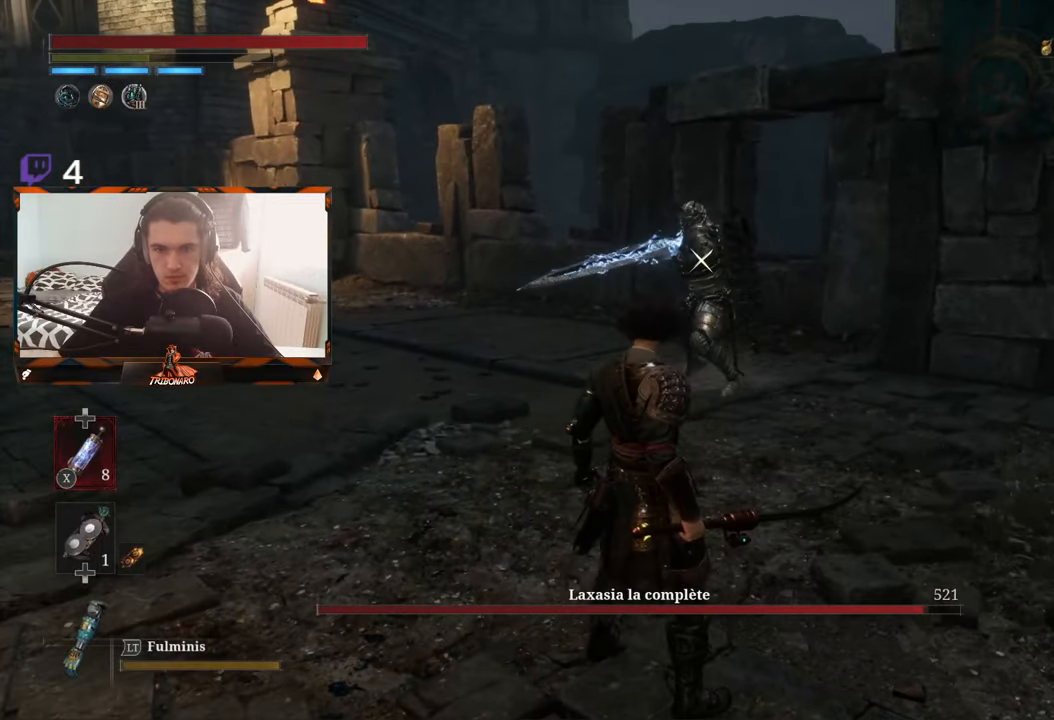
{"buttons": ["L1"], "left_stick": "center", "right_stick": "center", "events": [[450, "L1", "down"]]}
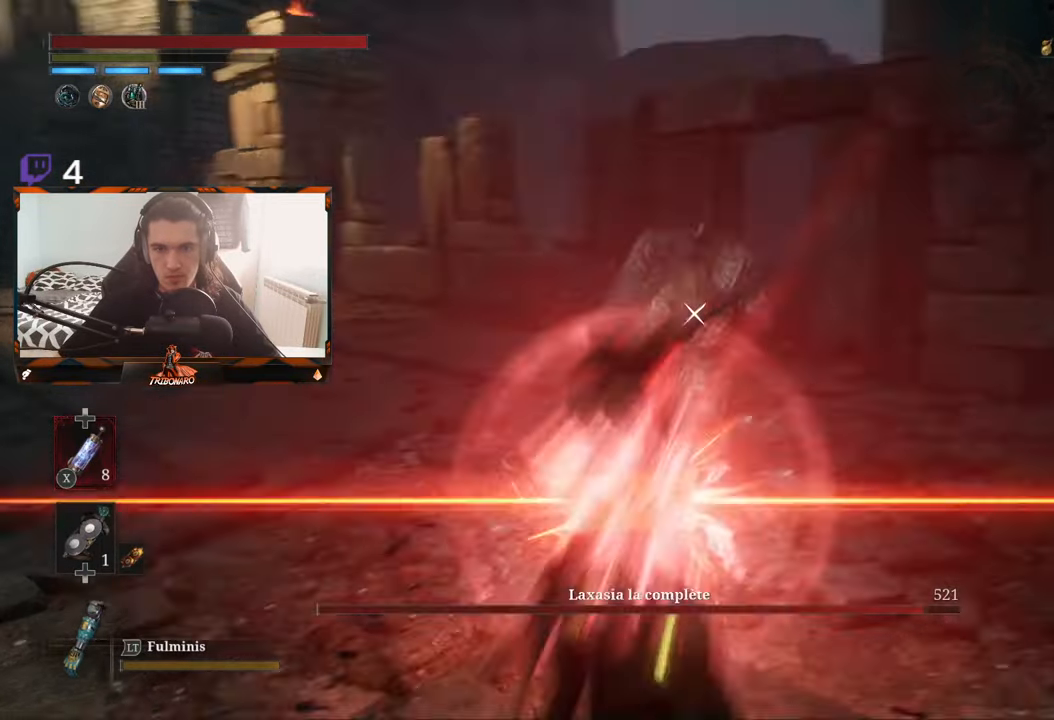
{"buttons": ["B"], "left_stick": "up", "right_stick": "center", "events": [[84, "L1", "up"], [234, "left_stick", "up"], [400, "B", "down"]]}
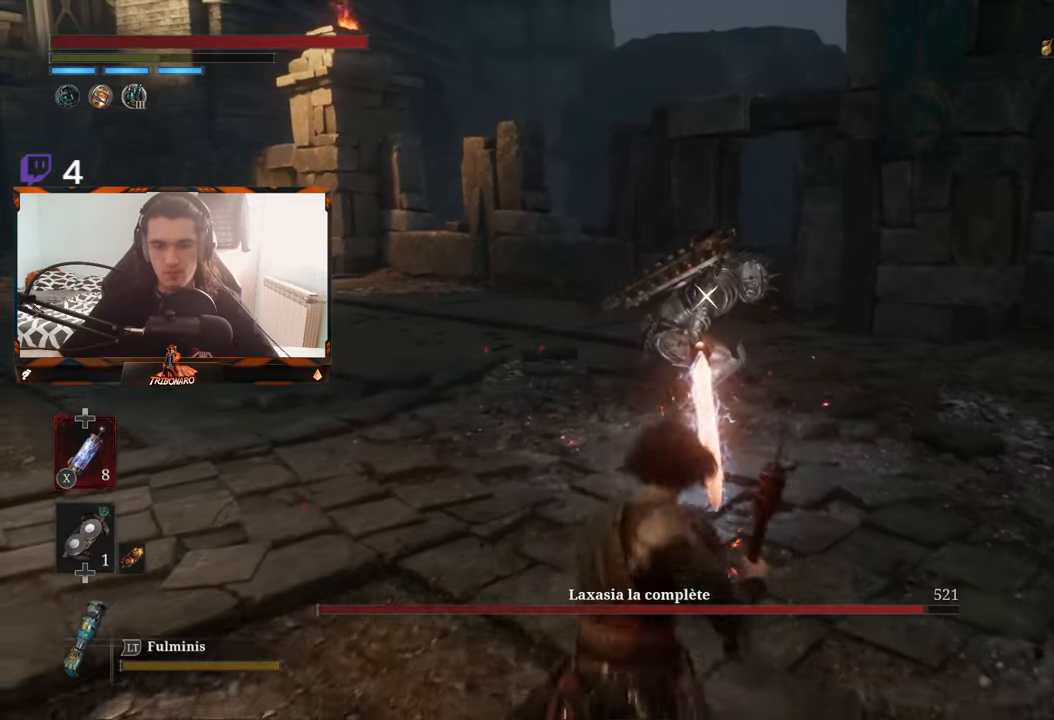
{"buttons": ["B"], "left_stick": "up", "right_stick": "center", "events": []}
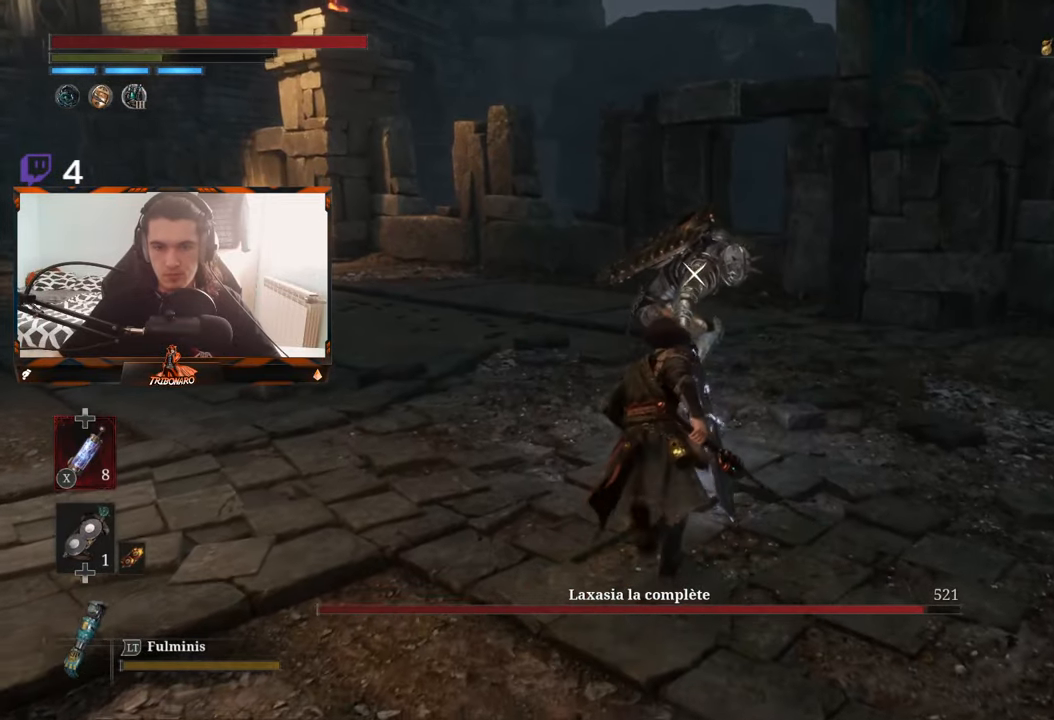
{"buttons": ["R1"], "left_stick": "up", "right_stick": "center", "events": [[450, "B", "up"], [450, "R1", "down"]]}
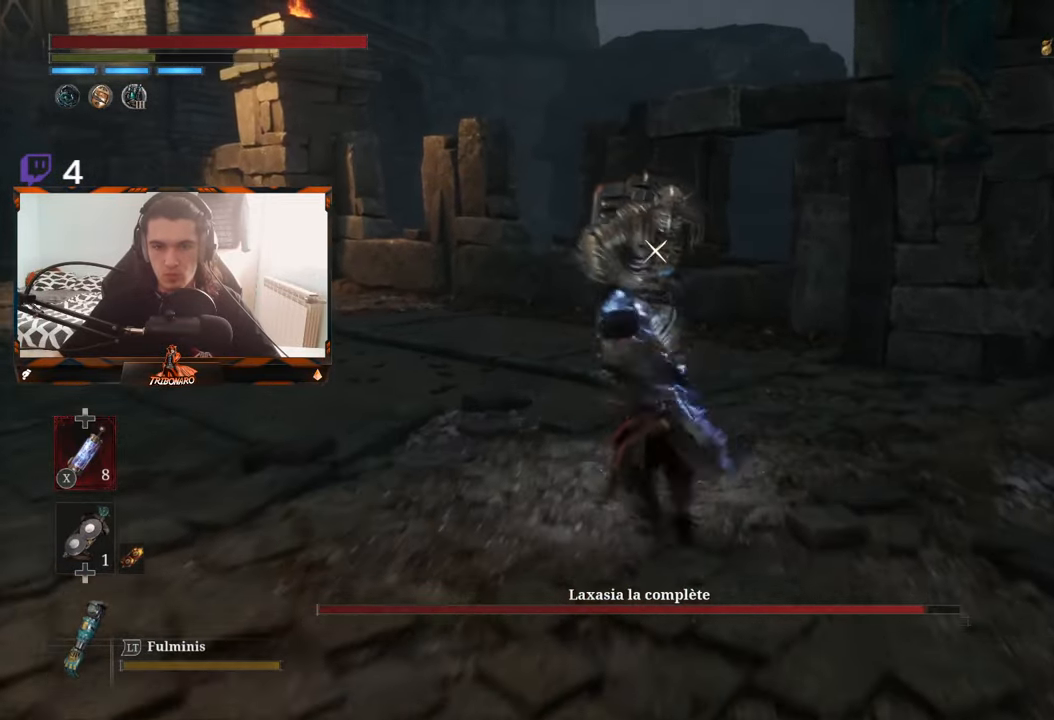
{"buttons": [], "left_stick": "center", "right_stick": "center", "events": [[17, "left_stick", "center"], [34, "R1", "up"]]}
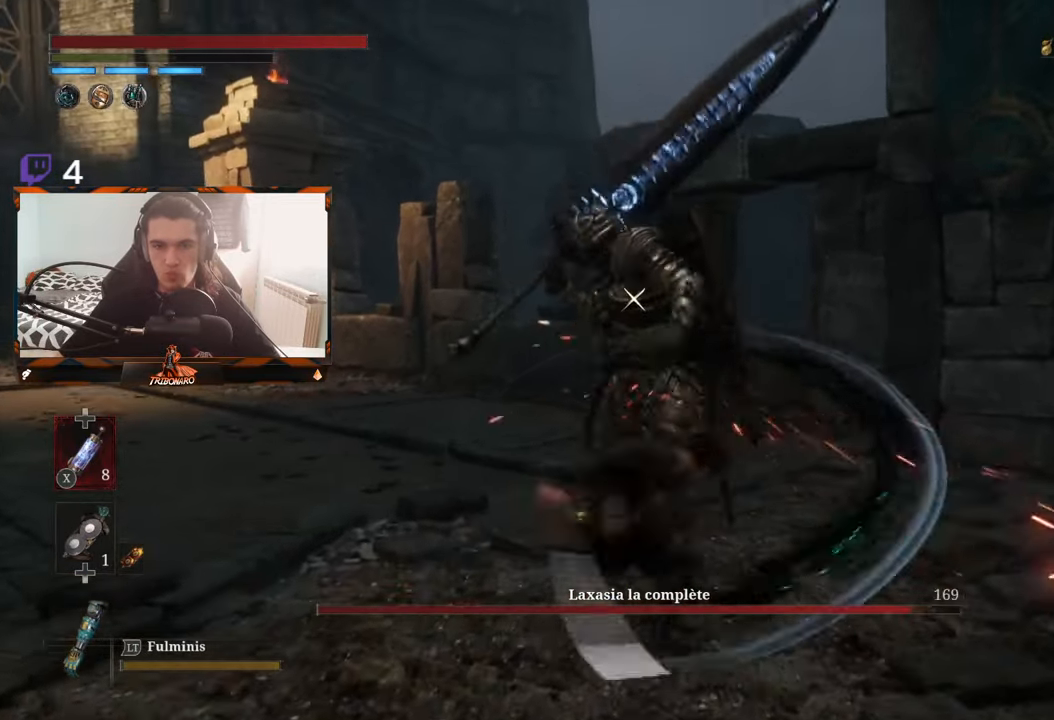
{"buttons": [], "left_stick": "center", "right_stick": "center", "events": [[233, "R1", "down"], [333, "R1", "up"]]}
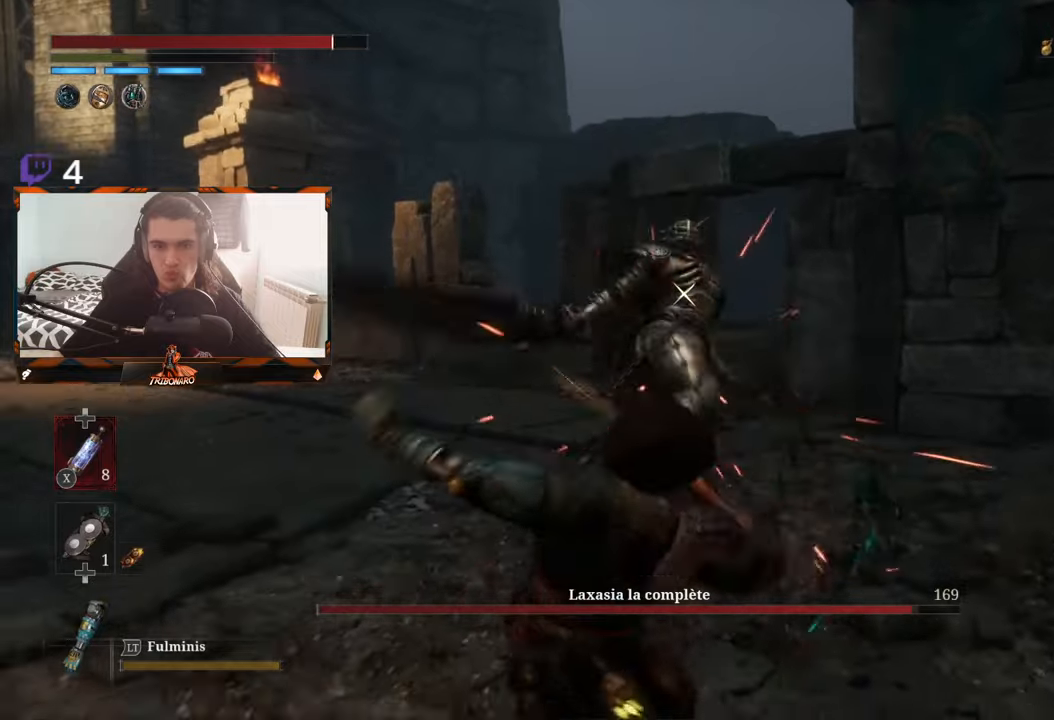
{"buttons": ["L1"], "left_stick": "center", "right_stick": "center", "events": [[500, "L1", "down"]]}
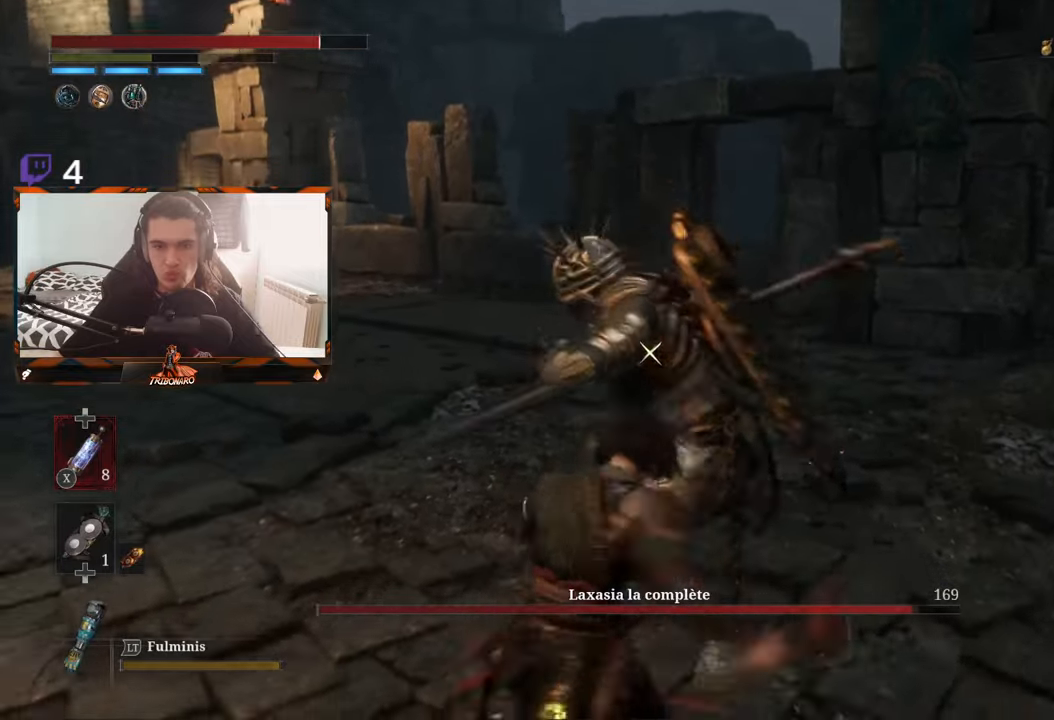
{"buttons": [], "left_stick": "up", "right_stick": "center", "events": [[233, "L1", "up"], [400, "left_stick", "up"]]}
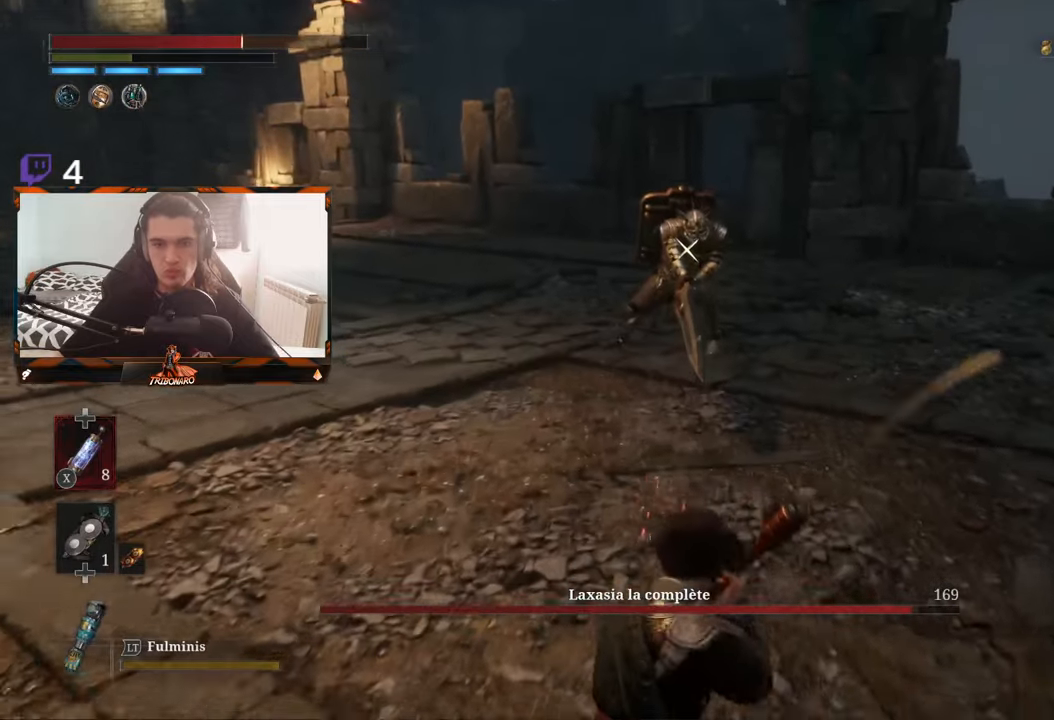
{"buttons": ["B"], "left_stick": "up", "right_stick": "center", "events": [[16, "B", "down"]]}
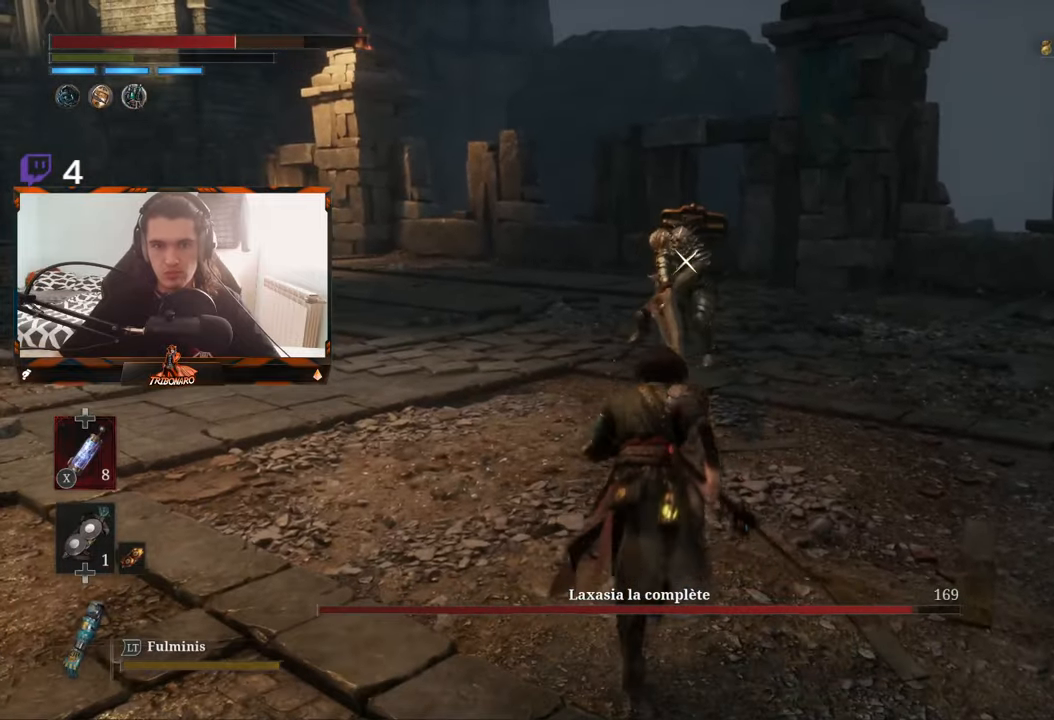
{"buttons": ["B"], "left_stick": "up", "right_stick": "center", "events": []}
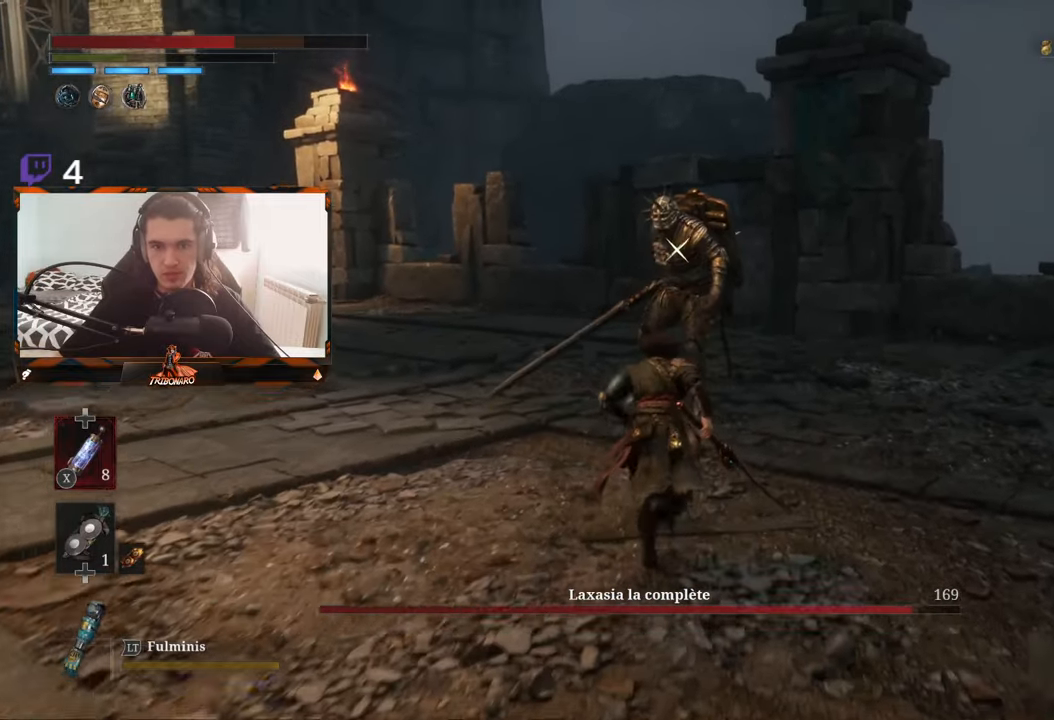
{"buttons": [], "left_stick": "center", "right_stick": "center", "events": [[233, "B", "up"], [233, "R1", "down"], [333, "R1", "up"], [383, "left_stick", "center"]]}